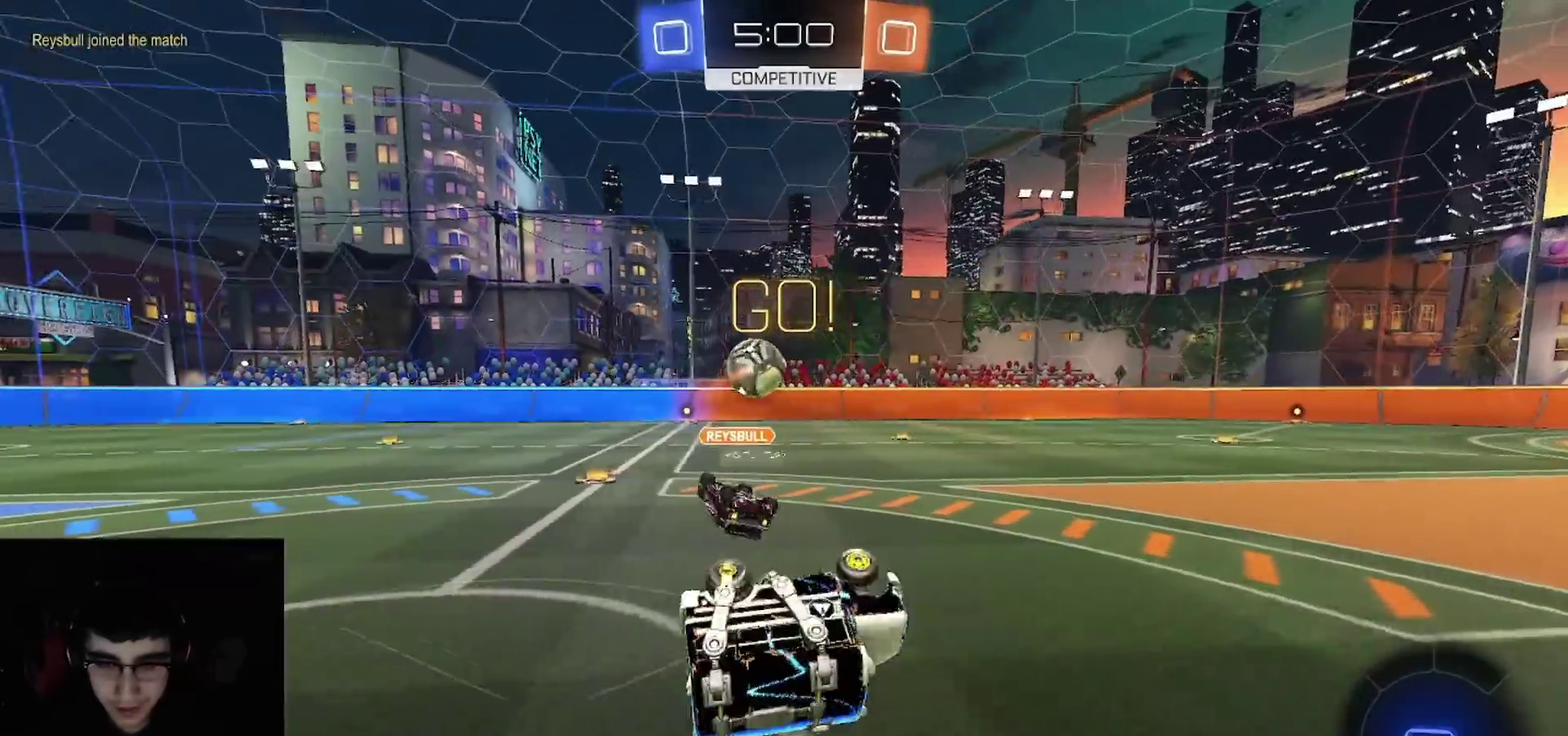
Gameplay with a controller (PlayStation layout); each line is a JSON object with the inputs held at the frame after it. "events" lists button and stick changes between this image and that frame as [ms after this image, input, new state], when the widget could be followed in between.
{"buttons": ["TRIANGLE", "R2"], "left_stick": "center", "right_stick": "center", "events": [[200, "CIRCLE", "up"], [283, "TRIANGLE", "down"], [367, "TRIANGLE", "up"], [400, "left_stick", "center"], [450, "TRIANGLE", "down"]]}
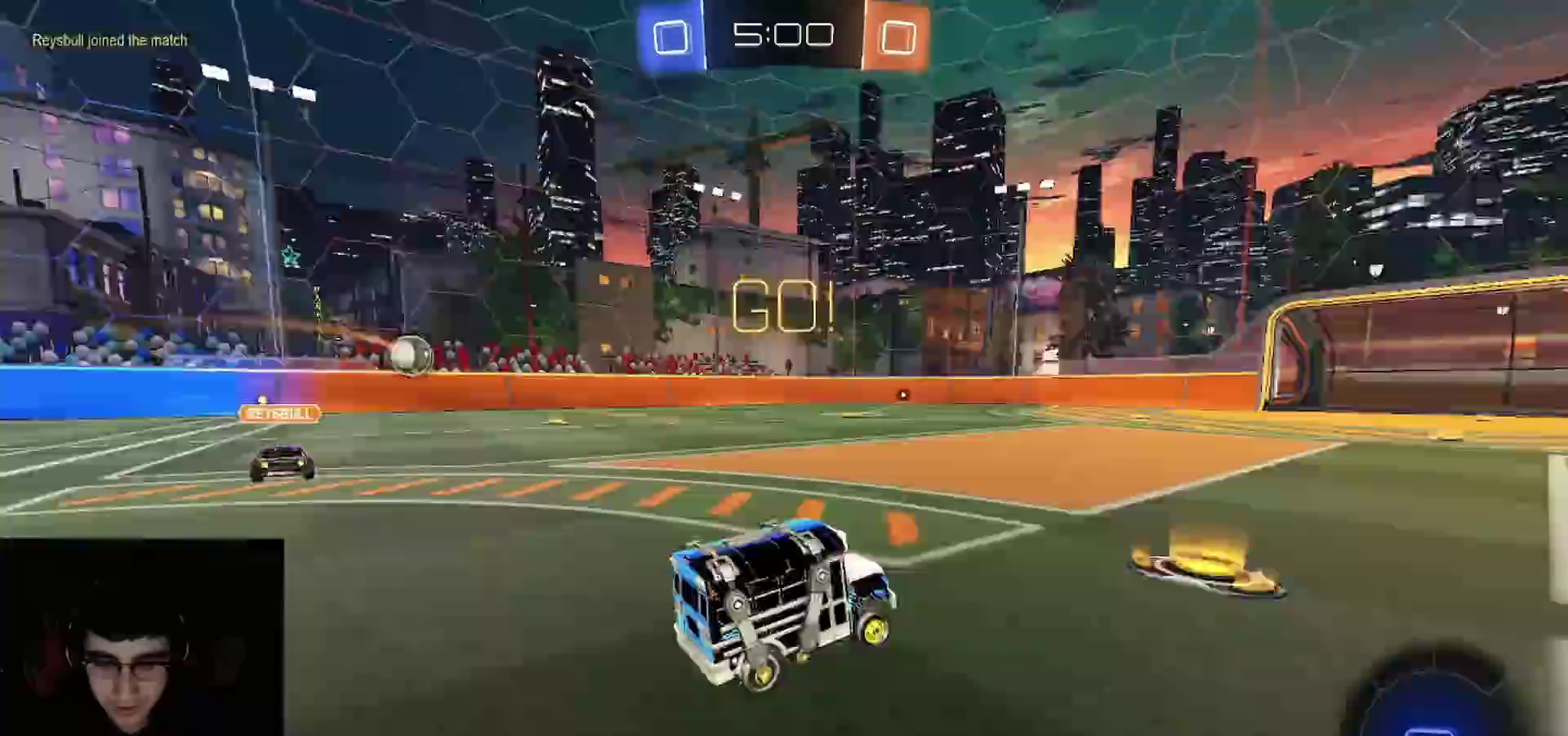
{"buttons": ["R2"], "left_stick": "right", "right_stick": "center", "events": [[33, "TRIANGLE", "up"], [50, "left_stick", "right"]]}
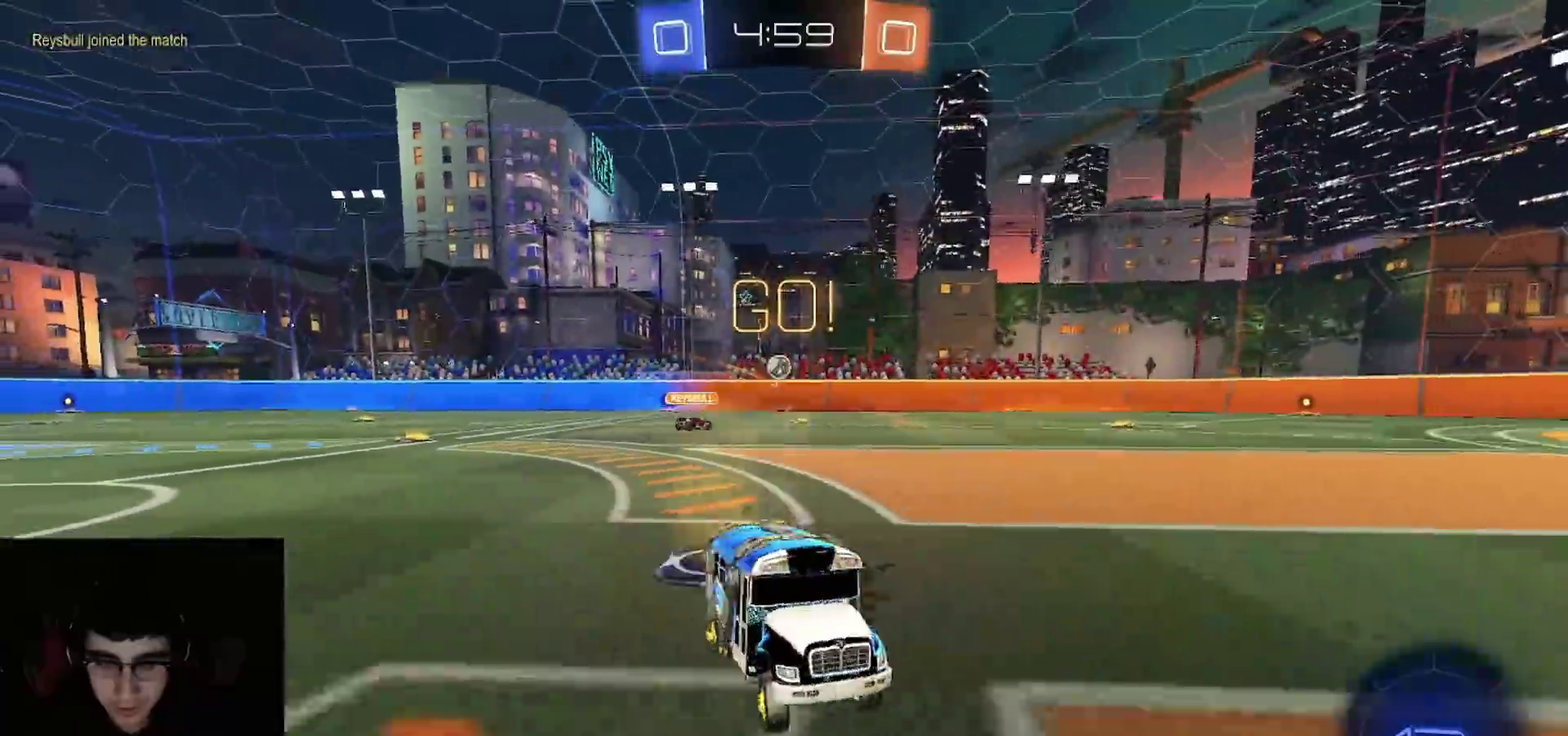
{"buttons": ["R2"], "left_stick": "left", "right_stick": "center", "events": [[233, "L1", "down"], [333, "L1", "up"], [367, "left_stick", "center"], [417, "left_stick", "left"]]}
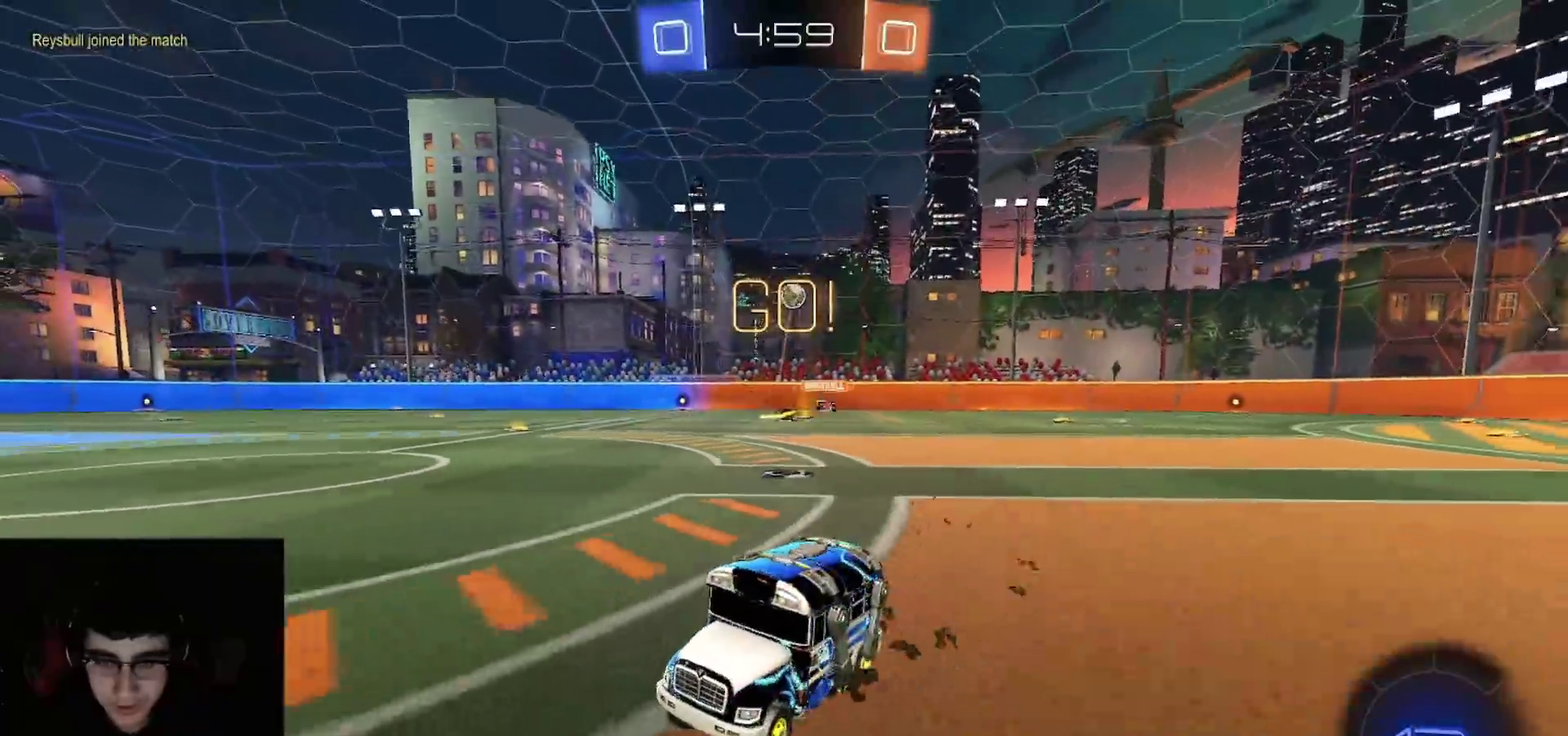
{"buttons": ["CIRCLE", "R1", "R2"], "left_stick": "down", "right_stick": "center", "events": [[100, "left_stick", "center"], [167, "CROSS", "down"], [167, "left_stick", "right"], [233, "CROSS", "up"], [233, "L1", "down"], [250, "left_stick", "up-left"], [283, "CROSS", "down"], [333, "CIRCLE", "down"], [367, "R1", "down"], [367, "left_stick", "down"], [383, "L1", "up"], [383, "TRIANGLE", "down"], [400, "CROSS", "up"], [500, "TRIANGLE", "up"]]}
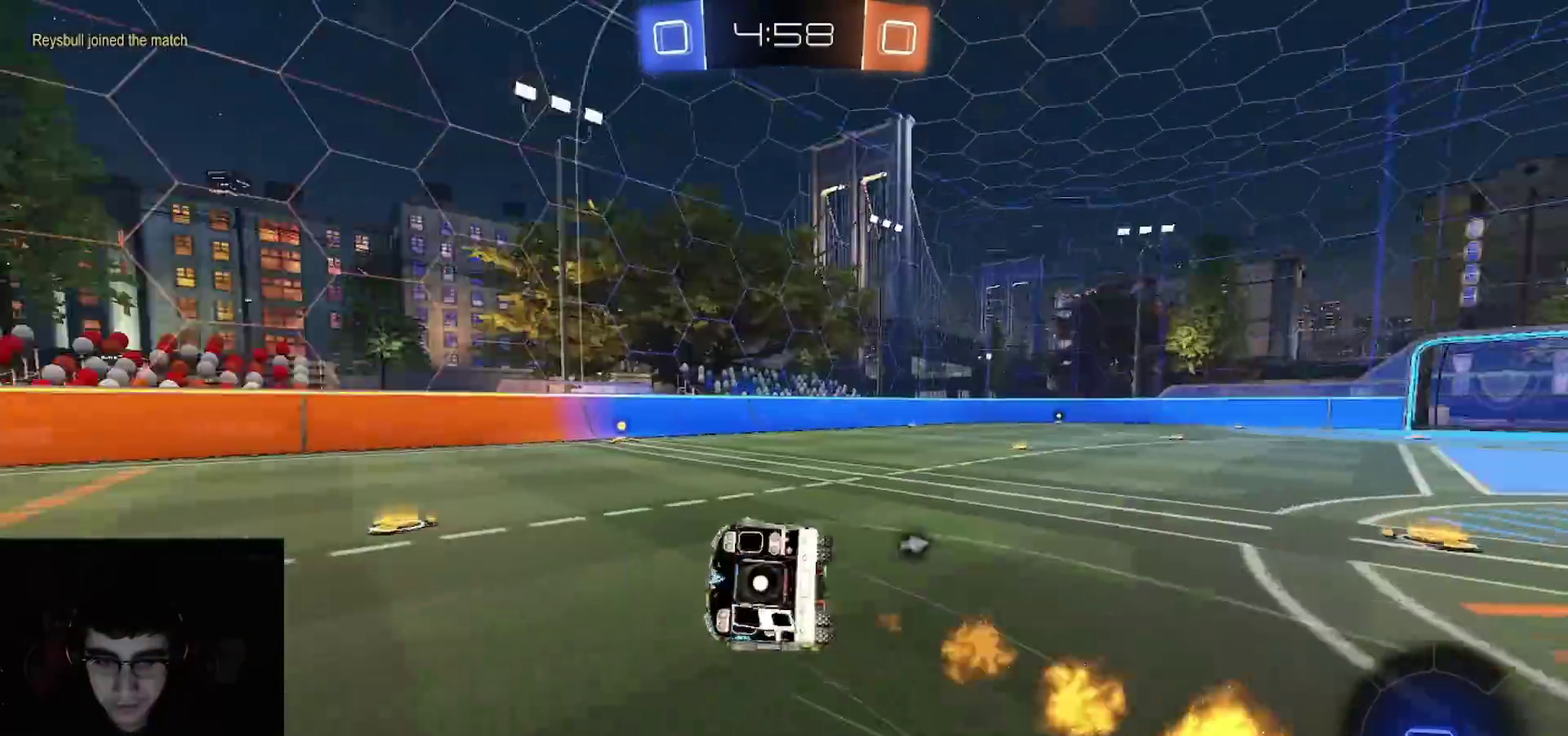
{"buttons": ["CIRCLE", "R2"], "left_stick": "down-left", "right_stick": "center", "events": [[100, "R1", "up"], [133, "left_stick", "down-left"]]}
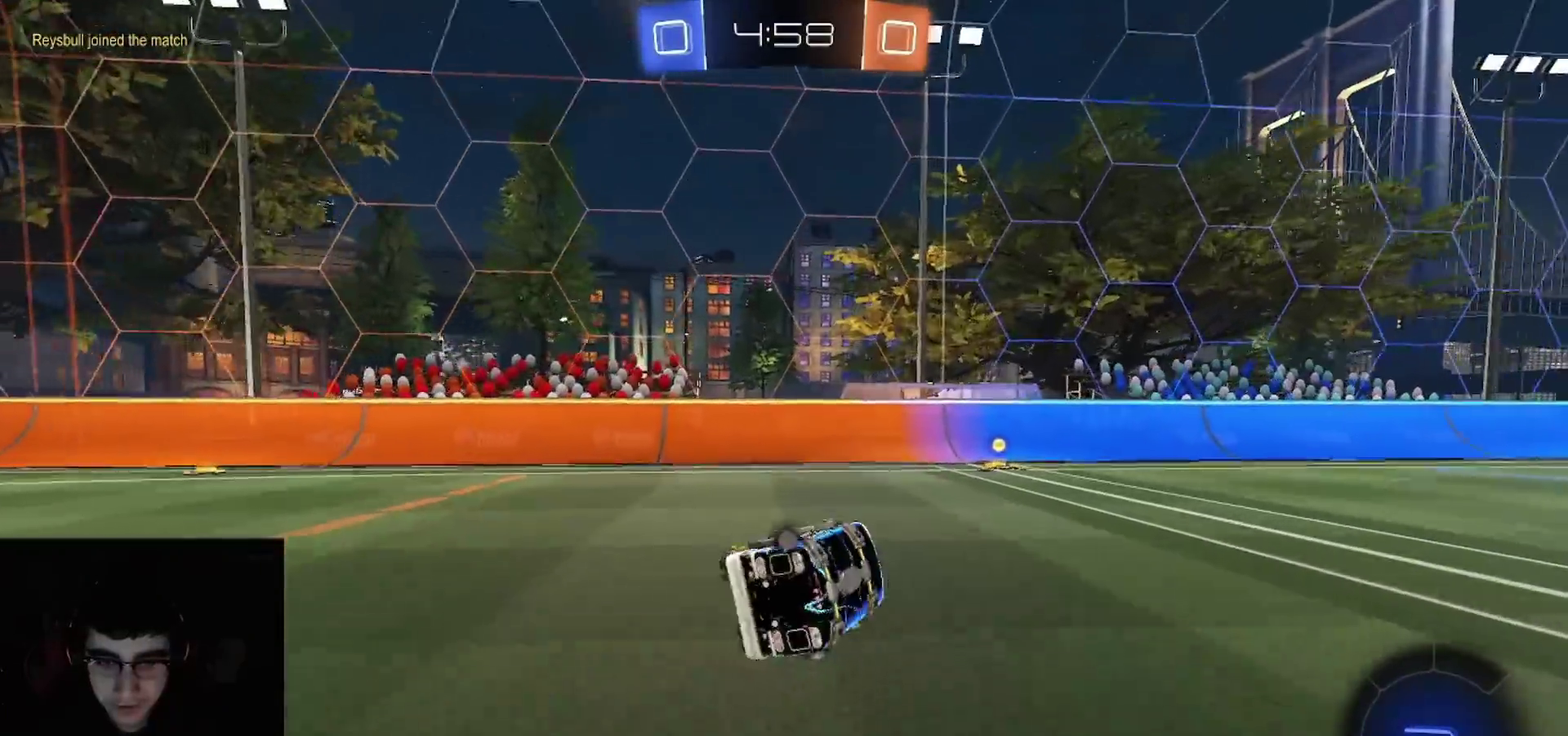
{"buttons": ["L1", "R2"], "left_stick": "up-right", "right_stick": "center", "events": [[17, "left_stick", "center"], [67, "CIRCLE", "up"], [300, "R1", "down"], [333, "TRIANGLE", "down"], [383, "left_stick", "up-right"], [433, "L1", "down"], [483, "TRIANGLE", "up"], [500, "R1", "up"]]}
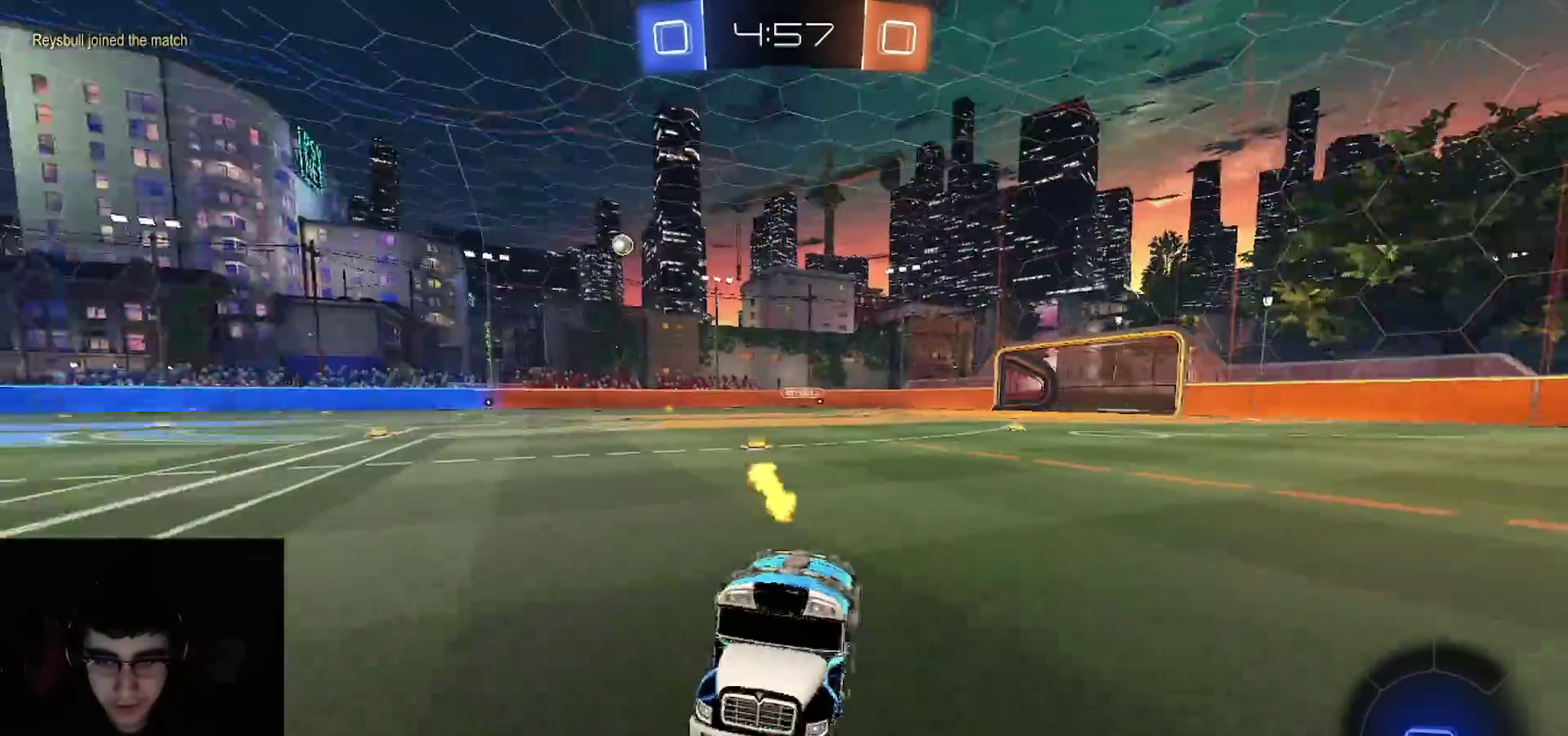
{"buttons": ["L1", "R2"], "left_stick": "up-right", "right_stick": "center", "events": [[83, "L1", "up"], [350, "left_stick", "right"], [417, "L1", "down"], [500, "left_stick", "up-right"]]}
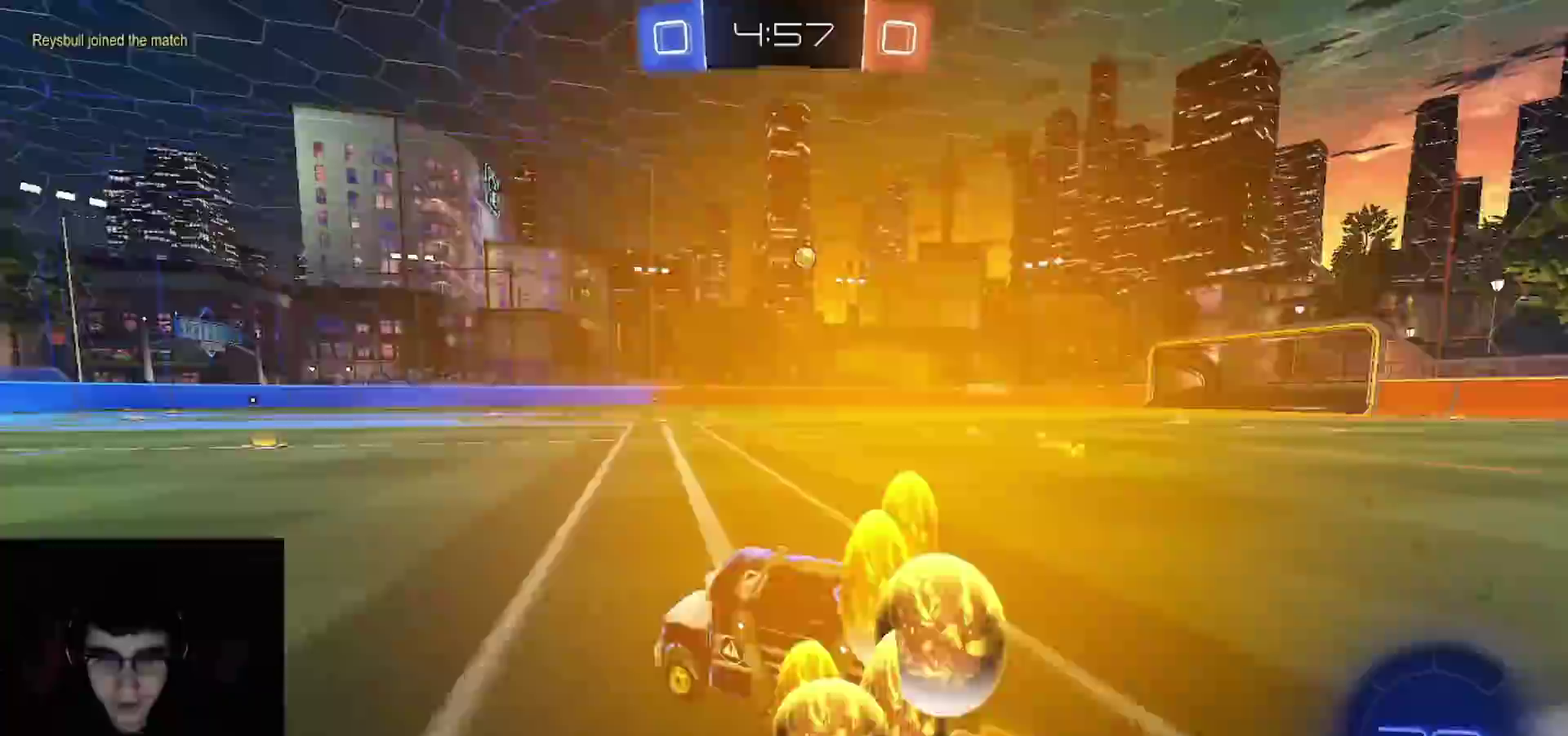
{"buttons": ["R1", "R2"], "left_stick": "center", "right_stick": "center"}
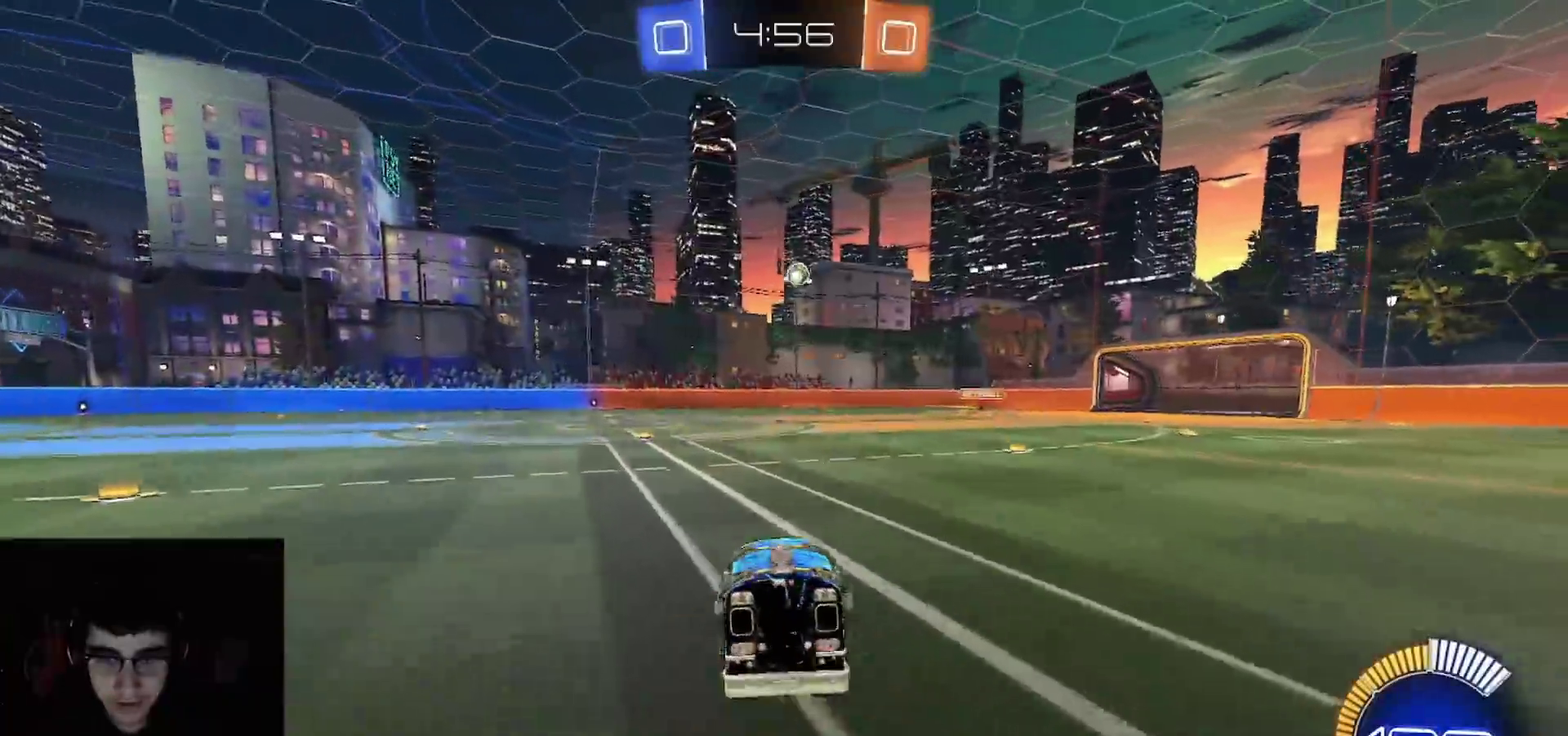
{"buttons": ["R2"], "left_stick": "left", "right_stick": "center"}
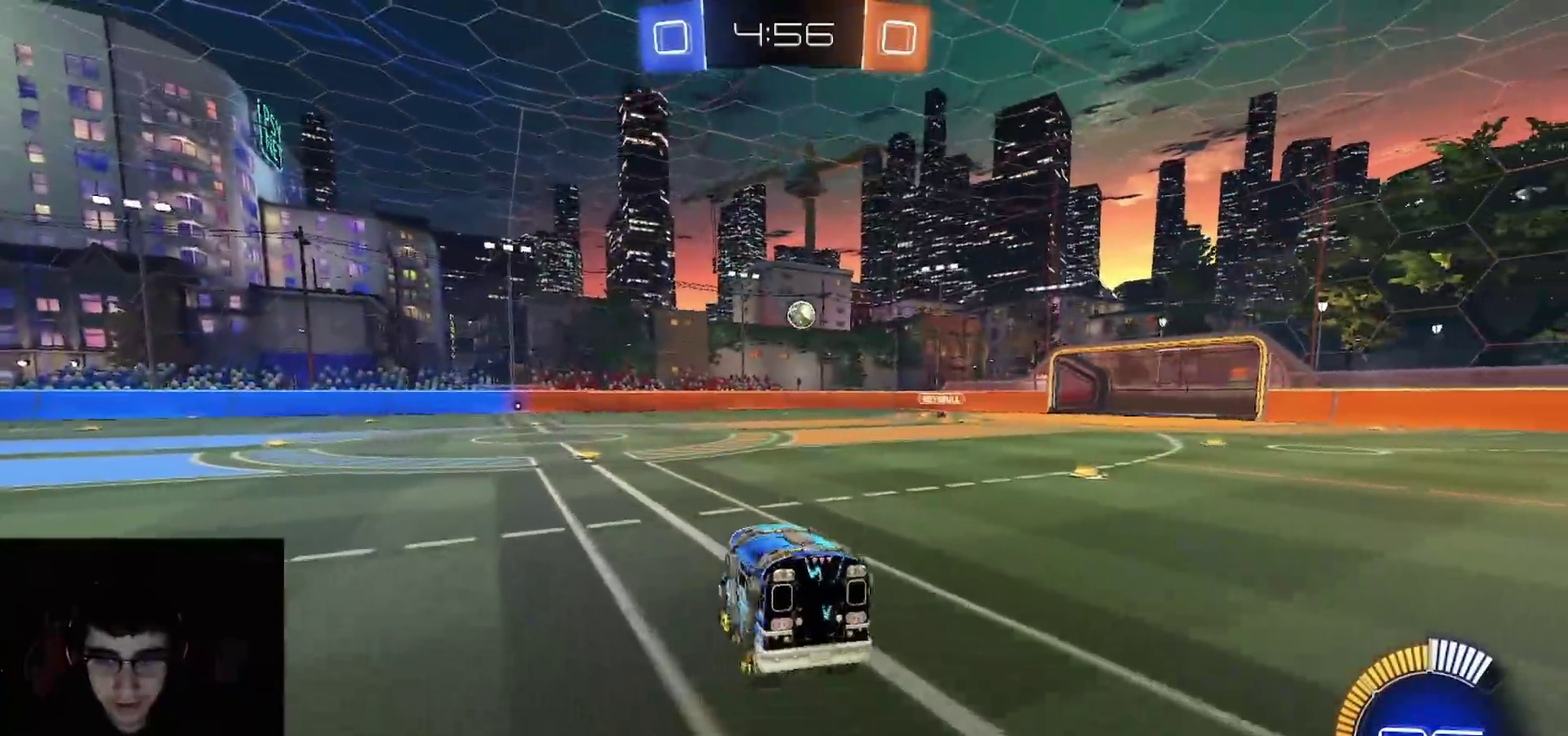
{"buttons": ["R1", "R2"], "left_stick": "down-left", "right_stick": "center"}
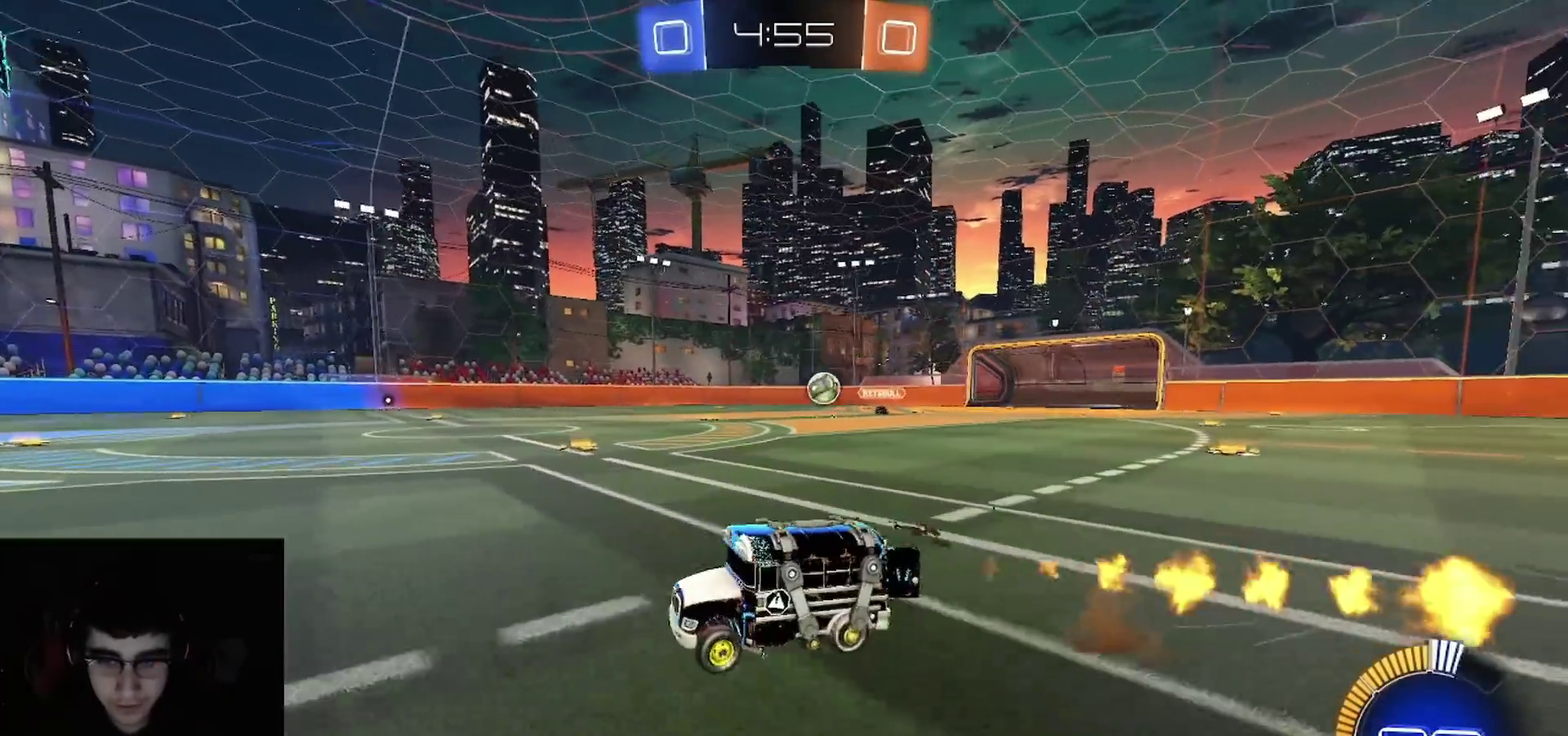
{"buttons": ["R2"], "left_stick": "left", "right_stick": "center", "events": [[233, "R1", "up"], [300, "left_stick", "center"], [483, "left_stick", "left"]]}
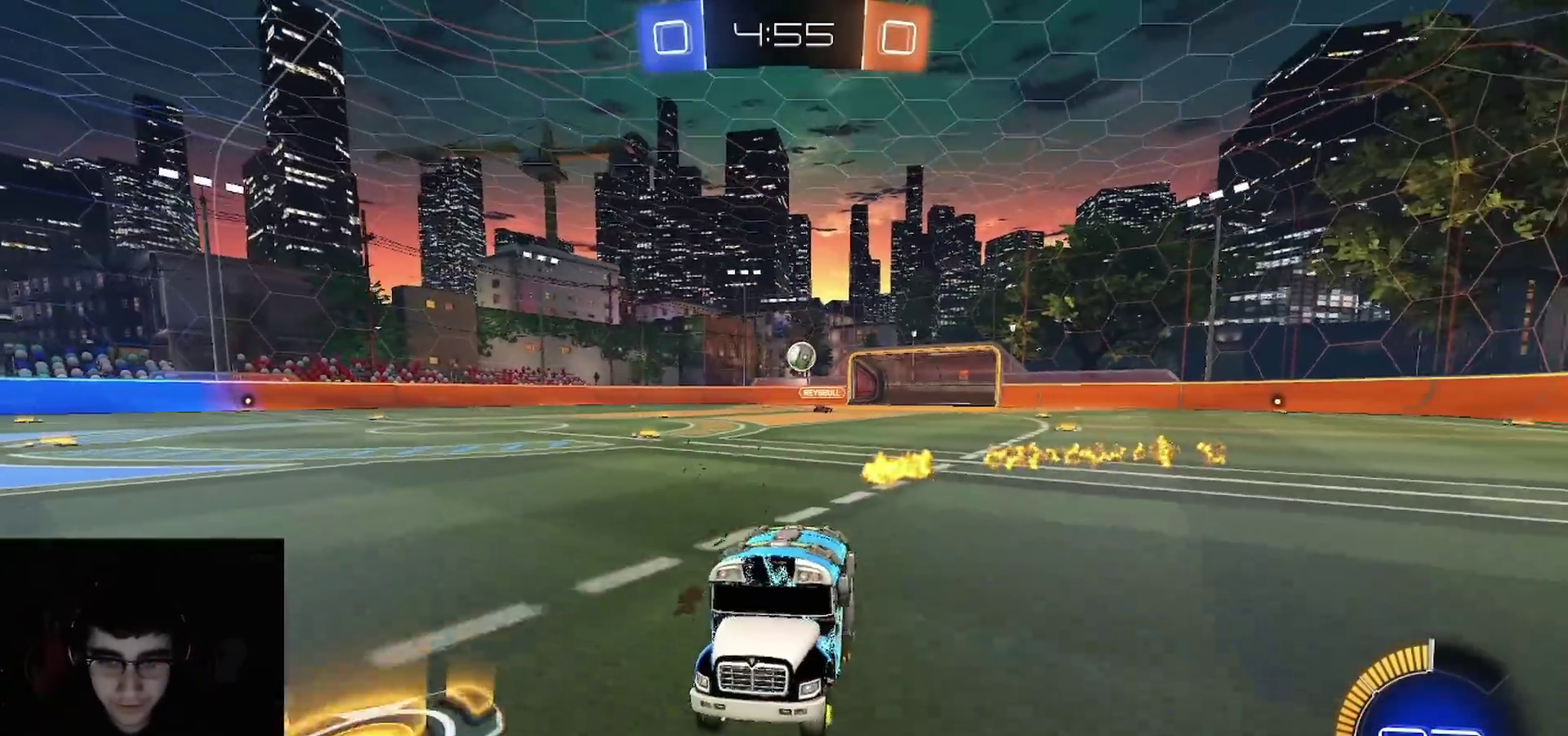
{"buttons": ["R2"], "left_stick": "up-left", "right_stick": "center", "events": [[67, "L1", "down"], [250, "L1", "up"], [450, "left_stick", "up-left"]]}
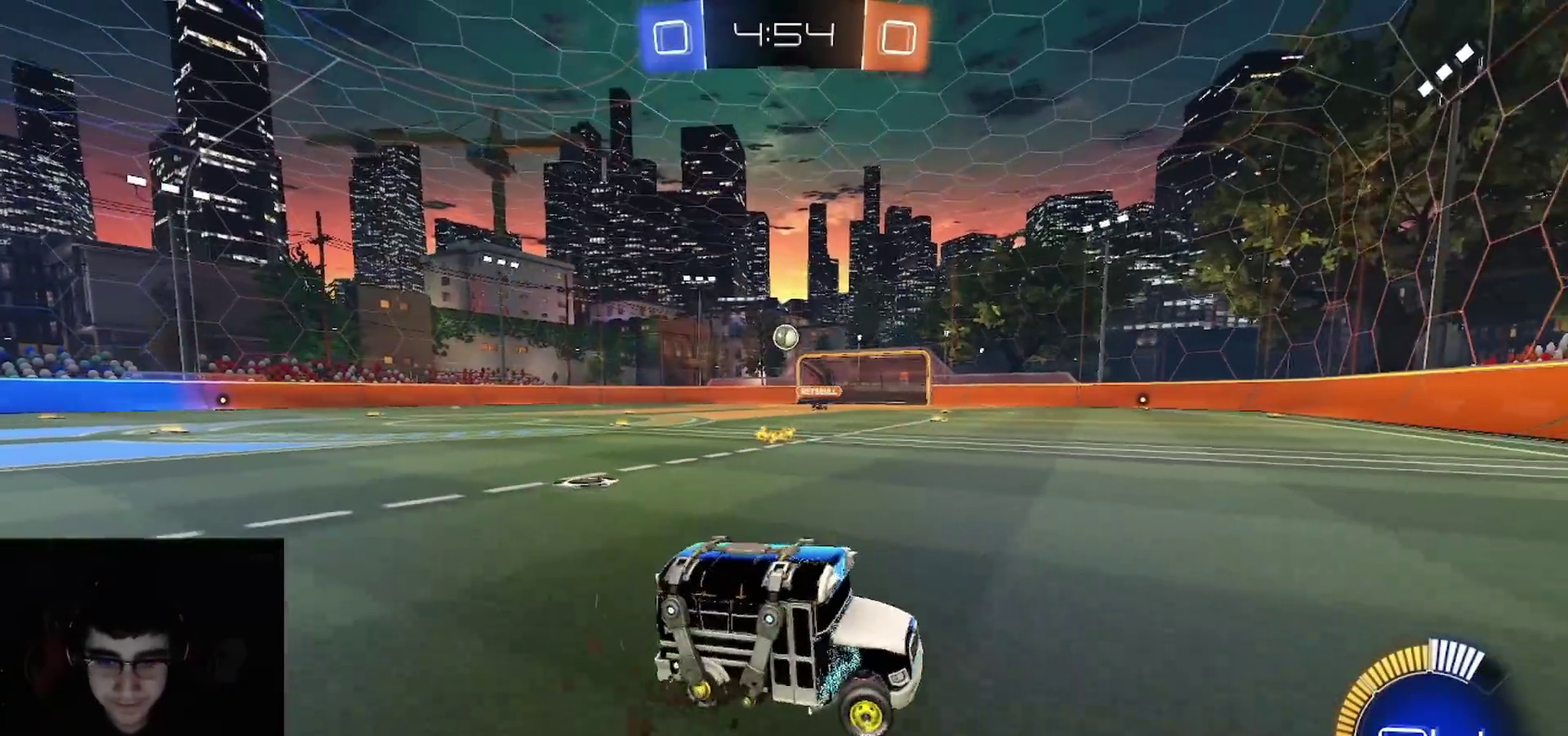
{"buttons": ["R2"], "left_stick": "up-left", "right_stick": "center", "events": []}
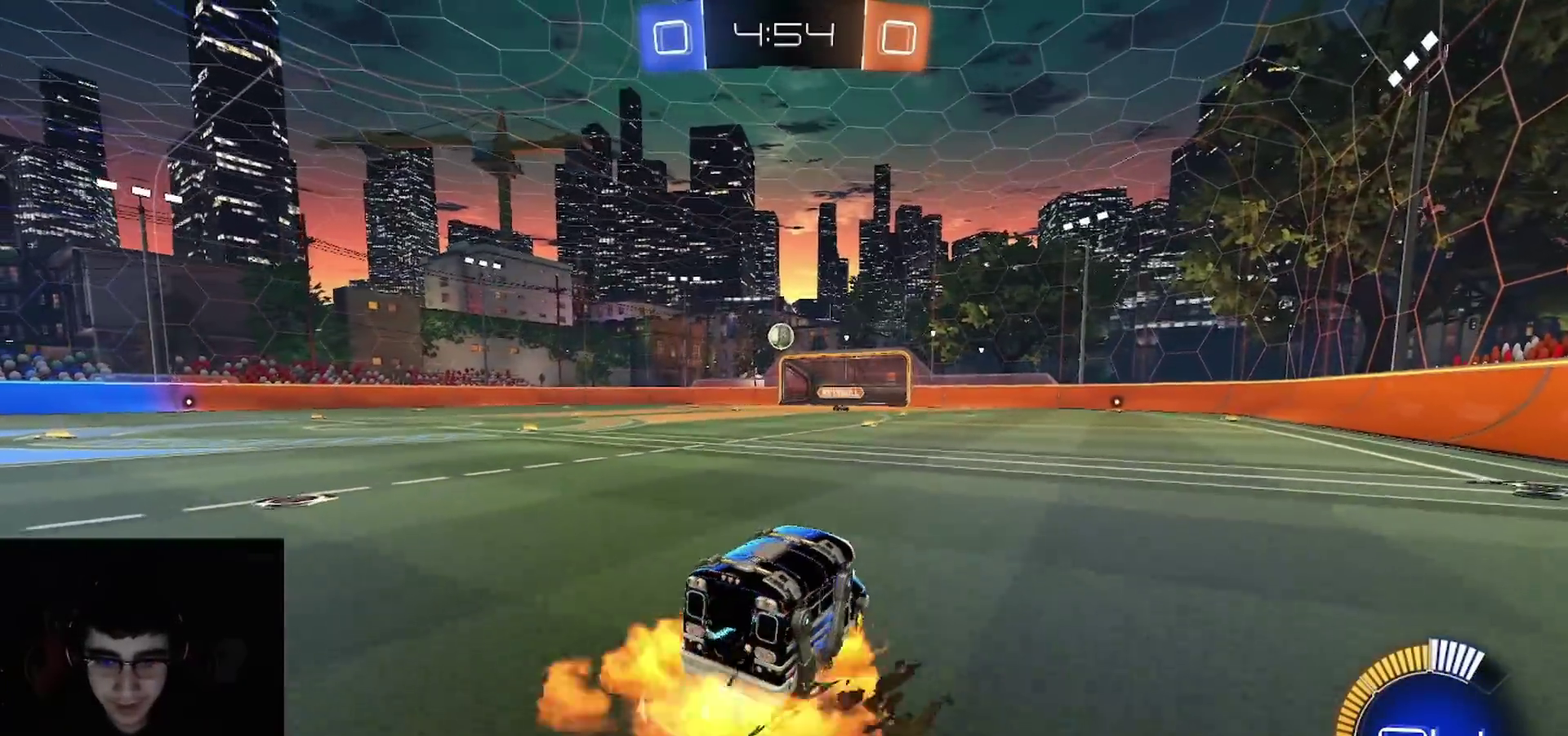
{"buttons": ["L1", "R2"], "left_stick": "center", "right_stick": "center", "events": [[50, "left_stick", "up-right"], [100, "left_stick", "right"], [133, "R1", "down"], [183, "left_stick", "center"], [317, "R1", "up"], [483, "L1", "down"]]}